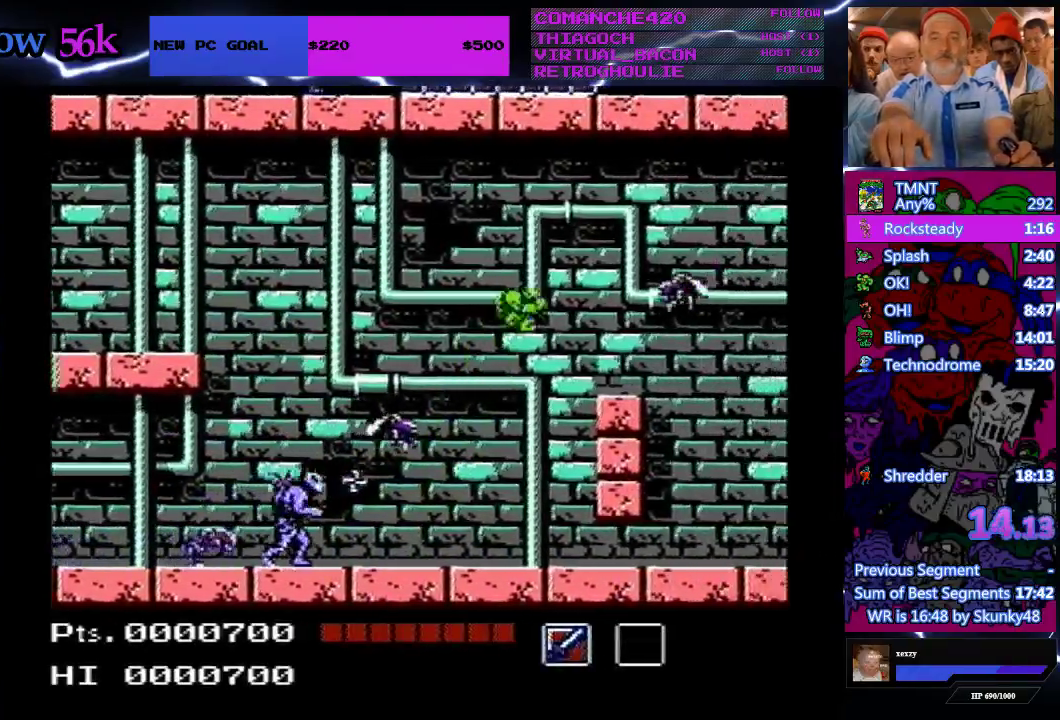
Gameplay with a controller (Nintendo layout); each line is a JSON object with the inputs held at the frame after it. "events" lists button and stick changes between this image and that frame as [ms after this image, input, new state], when the widget could be followed in between. Not read: L3 R3.
{"buttons": ["DPAD_RIGHT"], "events": [[333, "A", "up"]]}
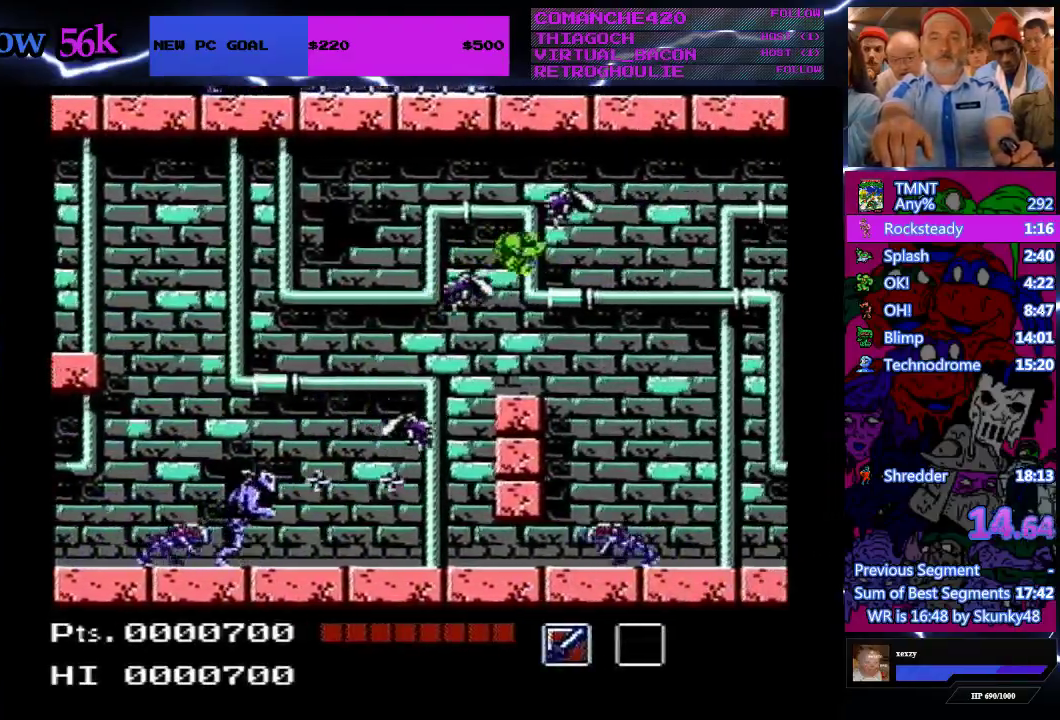
{"buttons": ["DPAD_RIGHT"], "events": []}
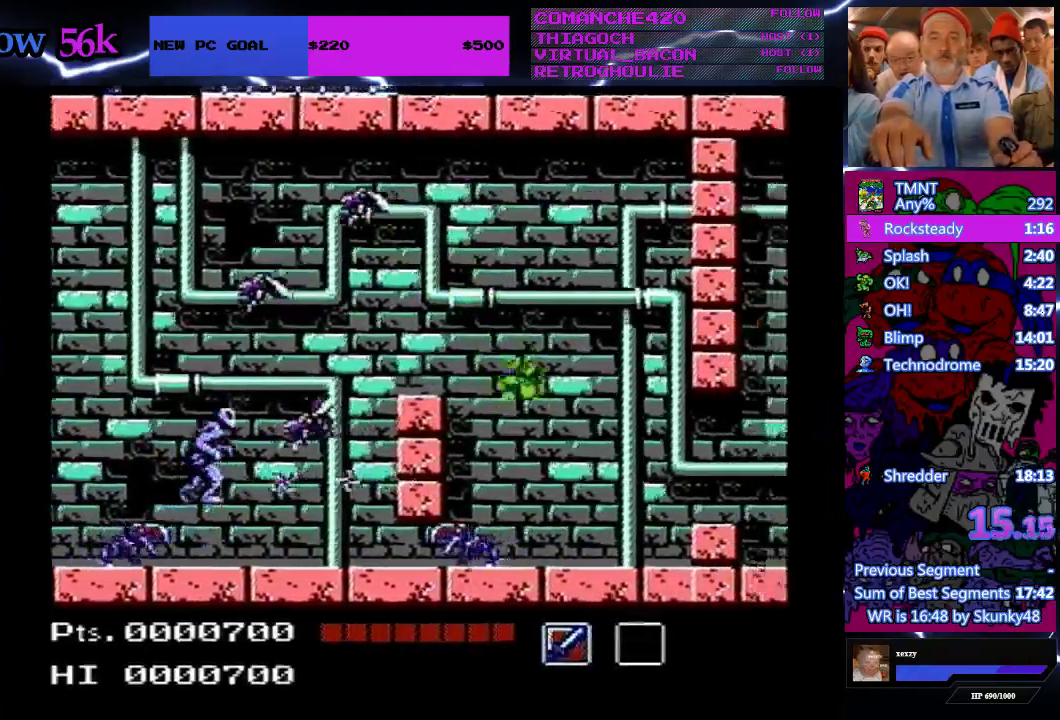
{"buttons": ["DPAD_RIGHT"], "events": []}
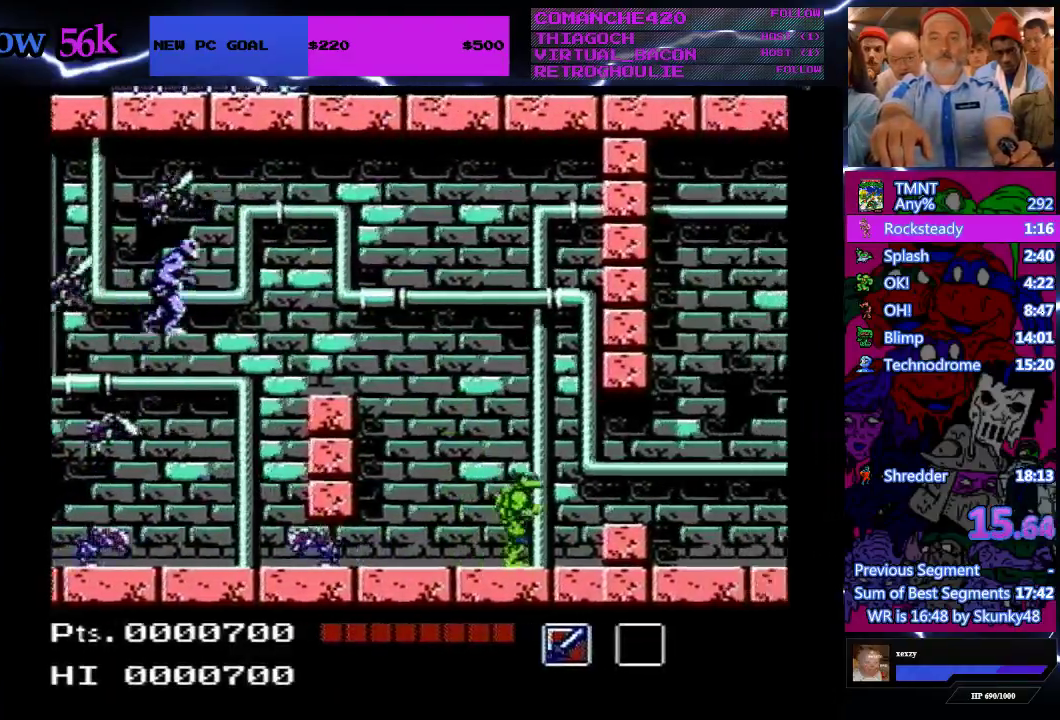
{"buttons": [], "events": [[233, "A", "down"], [300, "A", "up"], [500, "DPAD_RIGHT", "up"]]}
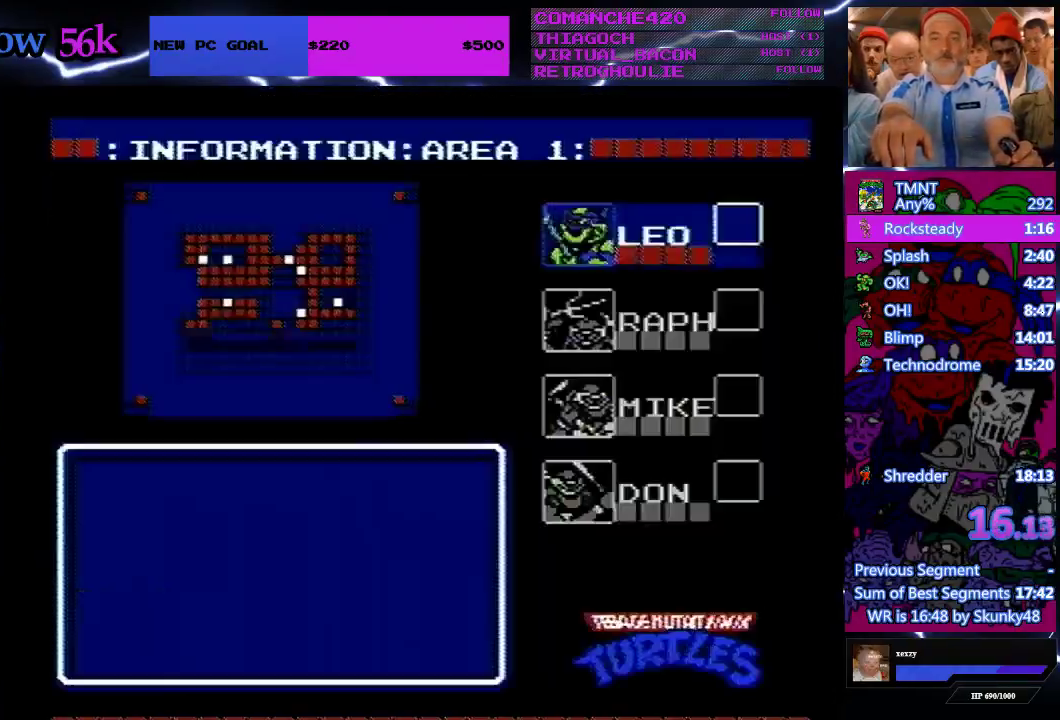
{"buttons": ["DPAD_RIGHT"], "events": [[133, "DPAD_UP", "down"], [267, "START", "down"], [333, "DPAD_UP", "up"], [400, "START", "up"], [500, "DPAD_RIGHT", "down"]]}
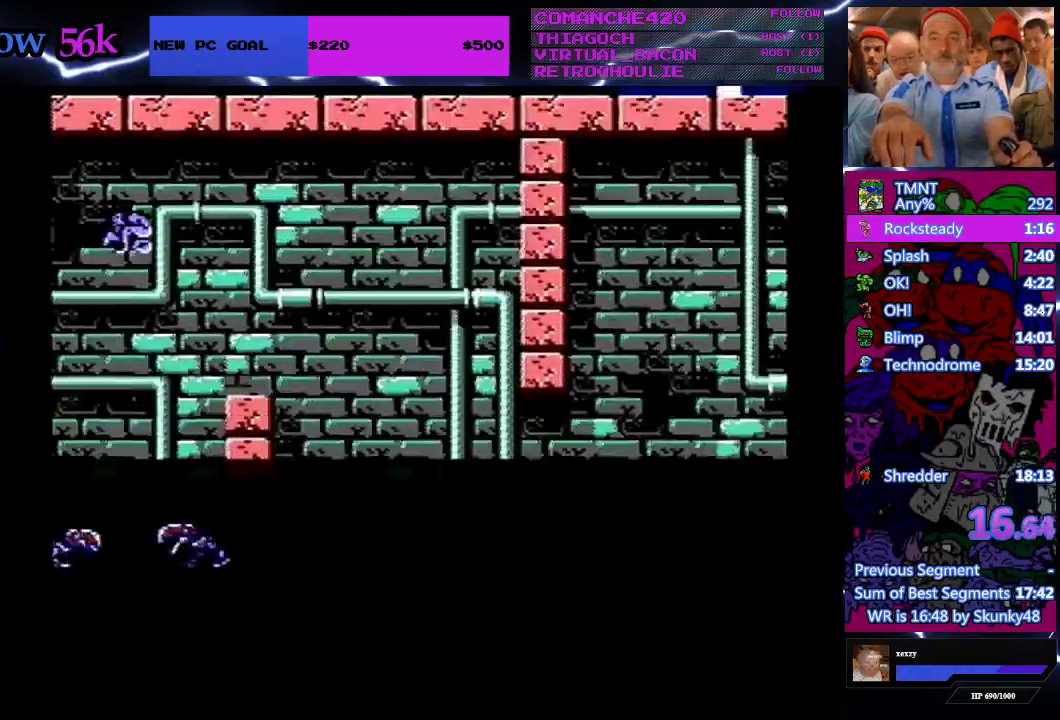
{"buttons": ["DPAD_RIGHT"], "events": []}
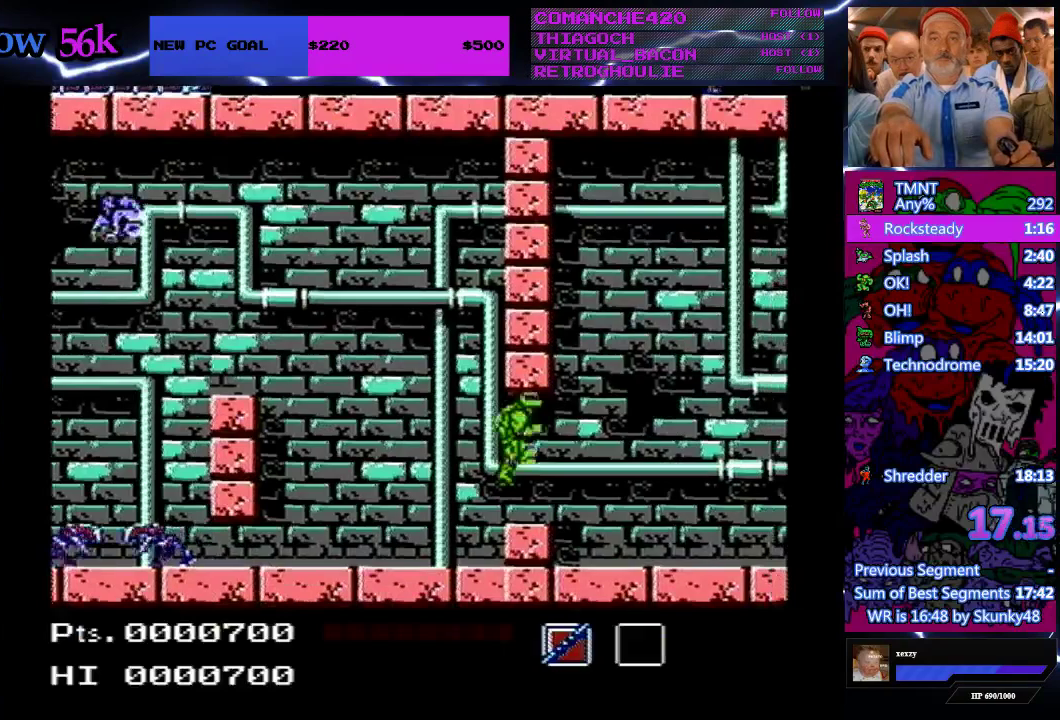
{"buttons": ["DPAD_RIGHT"], "events": []}
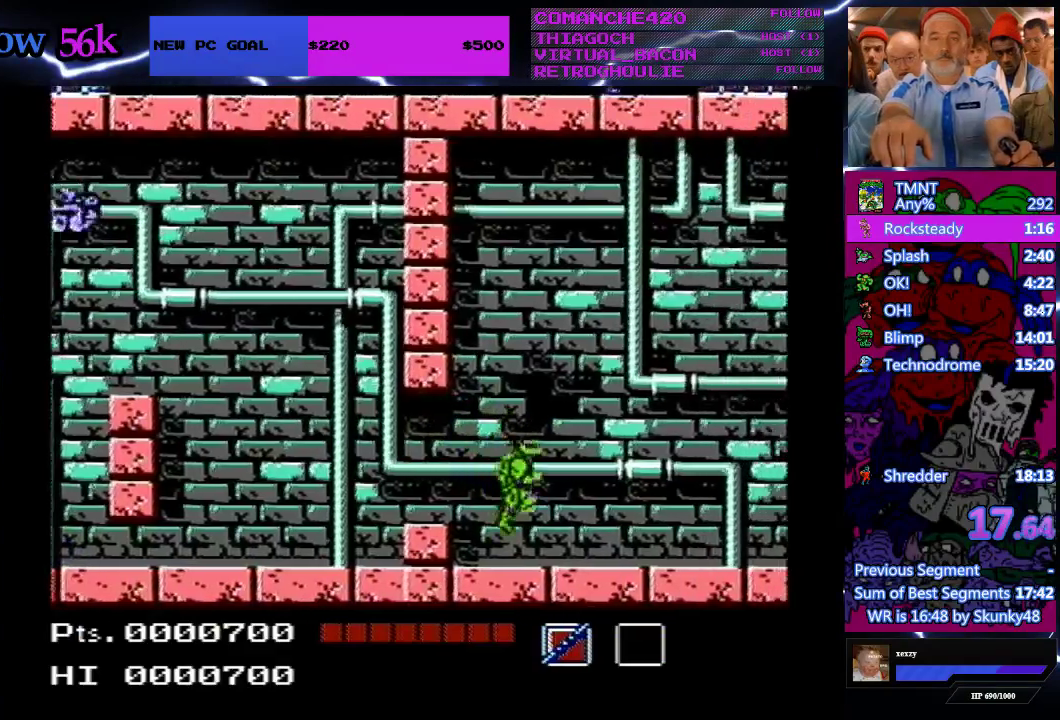
{"buttons": ["DPAD_RIGHT"], "events": []}
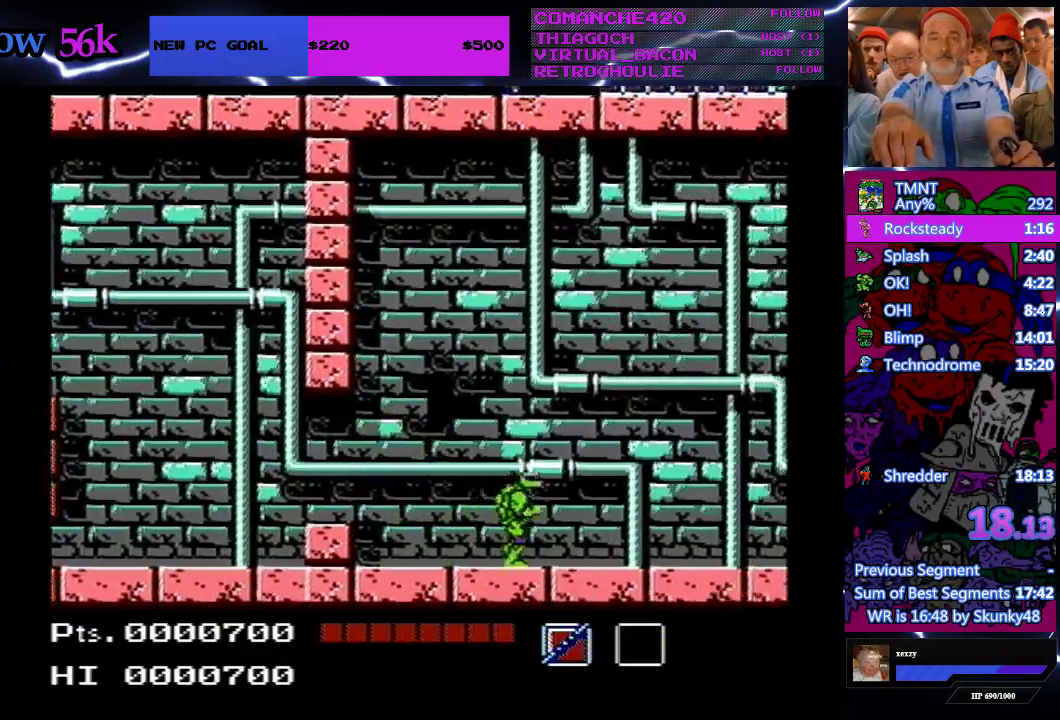
{"buttons": ["DPAD_RIGHT"], "events": []}
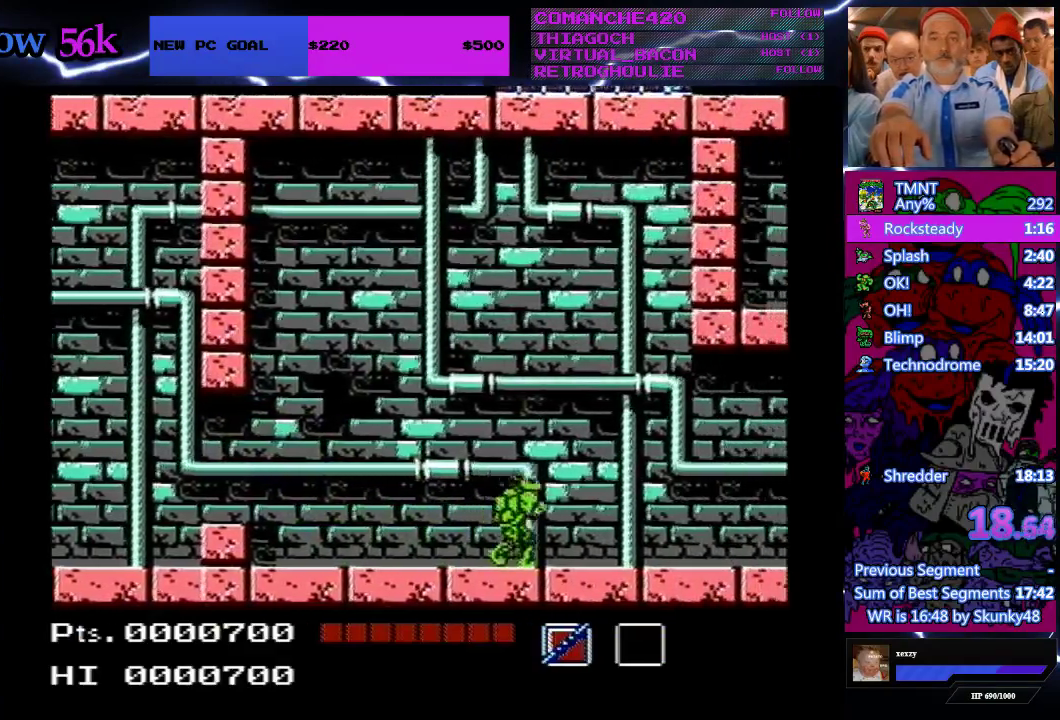
{"buttons": ["DPAD_RIGHT"], "events": []}
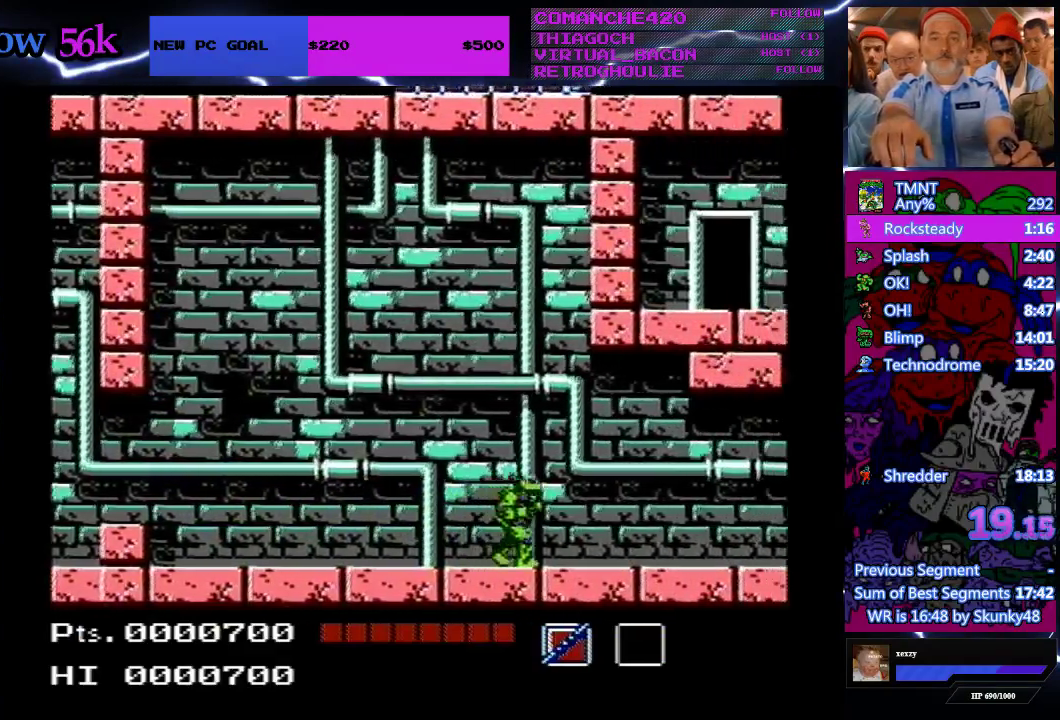
{"buttons": ["DPAD_RIGHT"], "events": []}
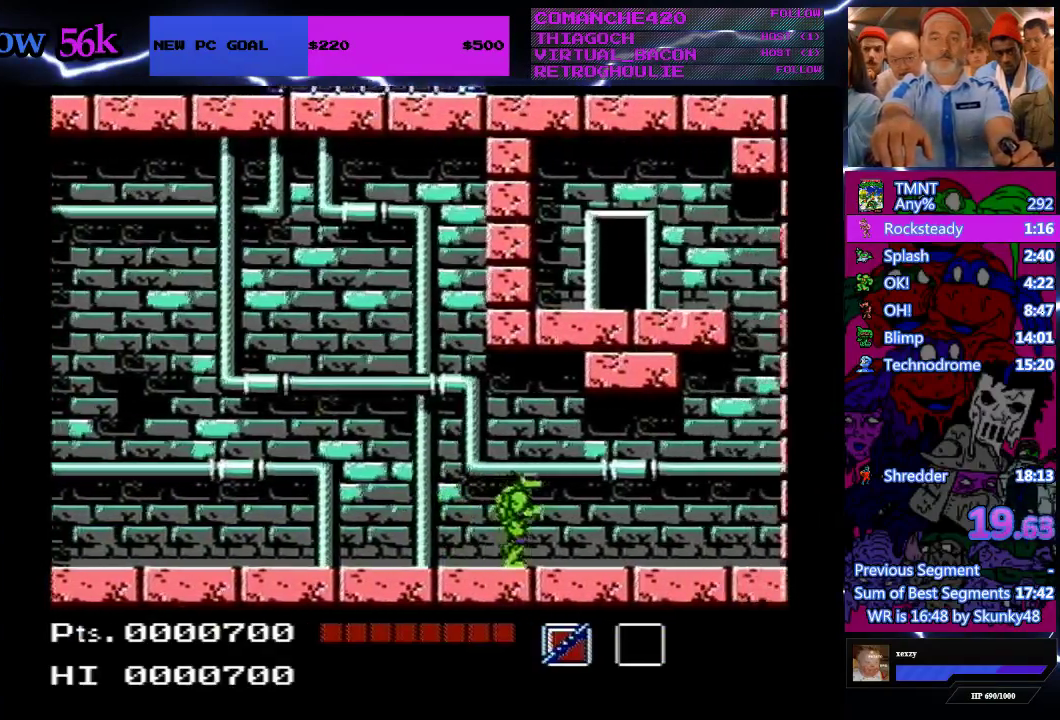
{"buttons": ["DPAD_LEFT"], "events": [[467, "DPAD_LEFT", "down"], [467, "DPAD_RIGHT", "up"]]}
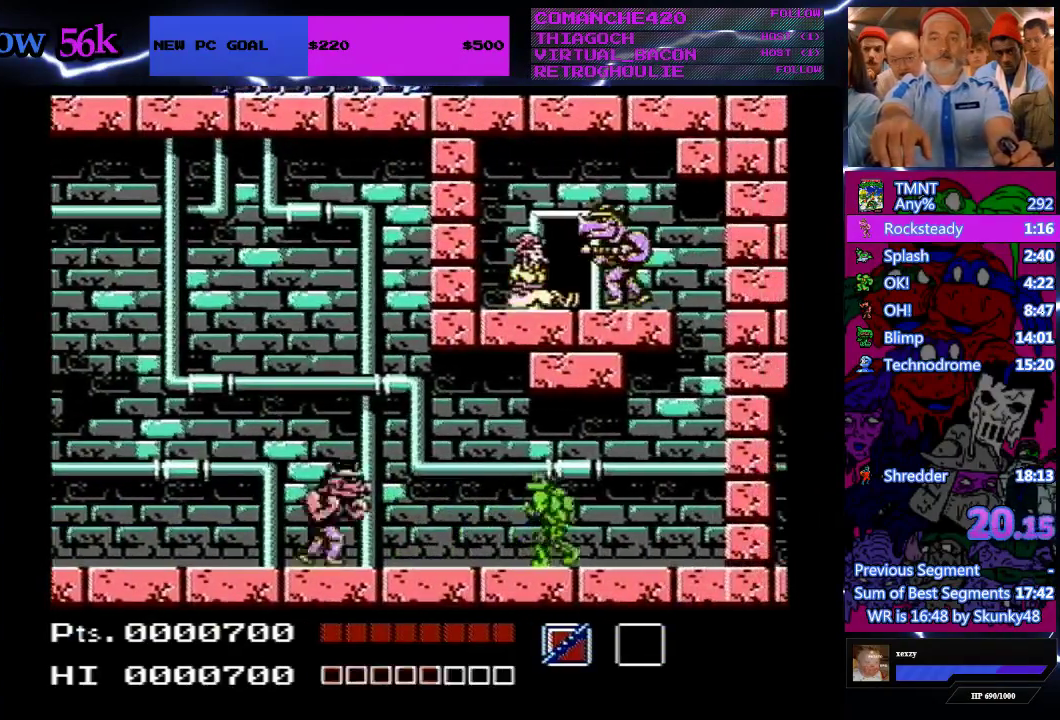
{"buttons": ["DPAD_LEFT"], "events": [[67, "B", "down"], [200, "B", "up"], [267, "B", "down"], [500, "B", "up"]]}
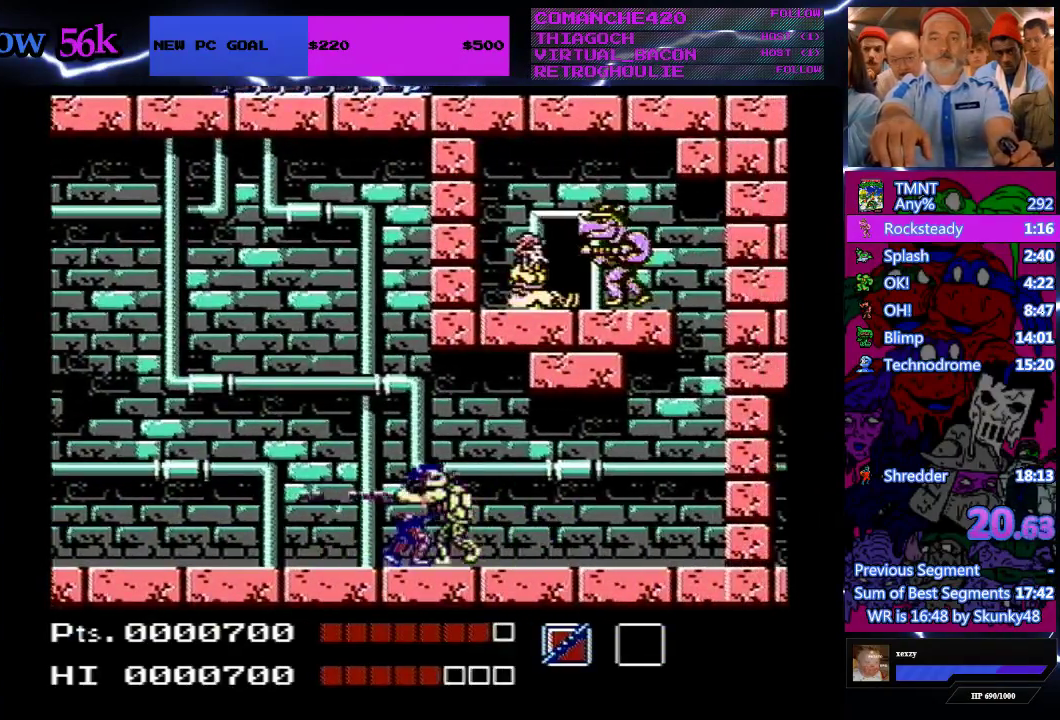
{"buttons": ["DPAD_LEFT"], "events": [[67, "B", "down"], [167, "B", "up"], [233, "B", "down"], [500, "B", "up"]]}
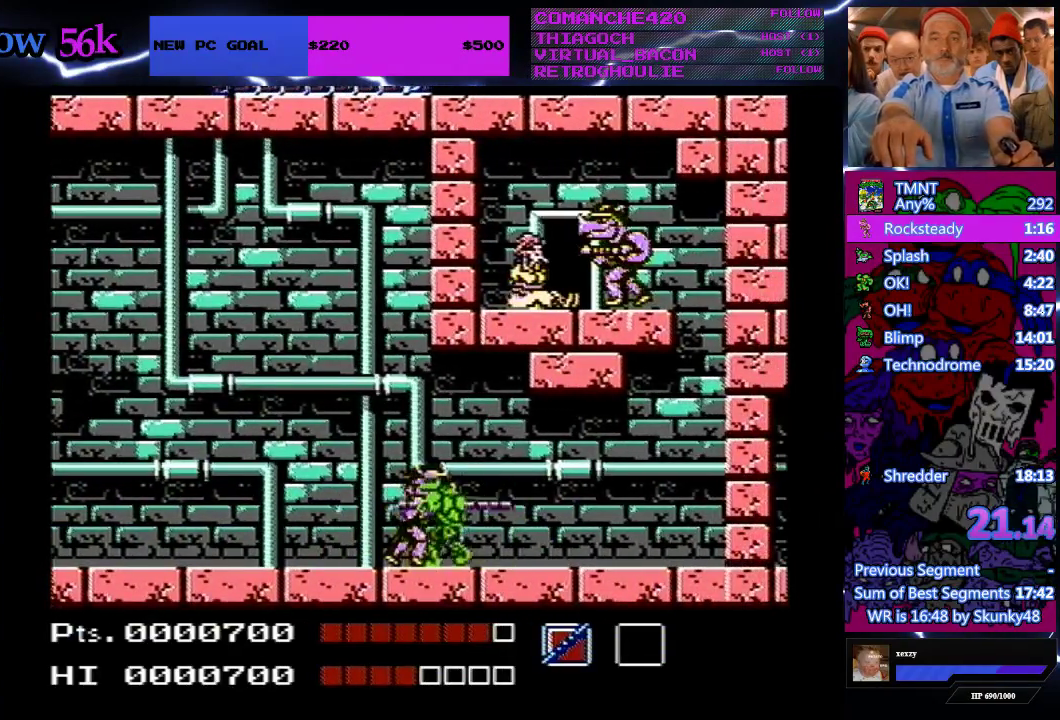
{"buttons": [], "events": [[67, "B", "down"], [167, "B", "up"], [167, "DPAD_LEFT", "up"], [233, "B", "down"], [333, "B", "up"], [433, "B", "down"], [500, "B", "up"]]}
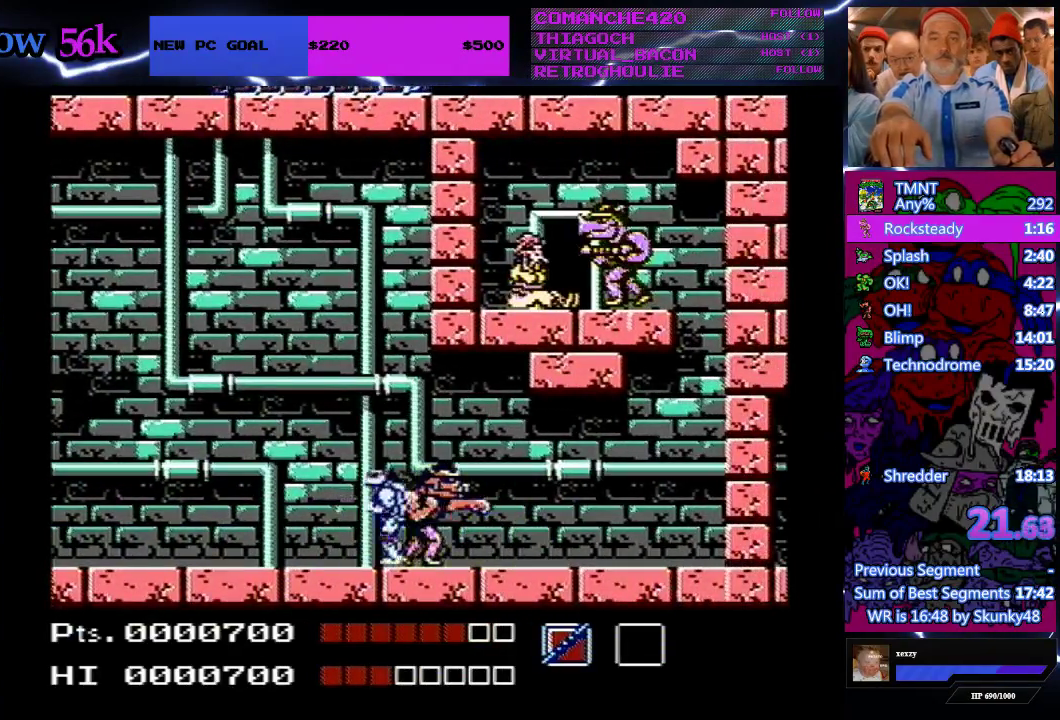
{"buttons": [], "events": [[67, "B", "down"], [100, "DPAD_RIGHT", "down"], [167, "B", "up"], [233, "B", "down"], [333, "B", "up"], [333, "DPAD_RIGHT", "up"], [400, "B", "down"], [500, "B", "up"]]}
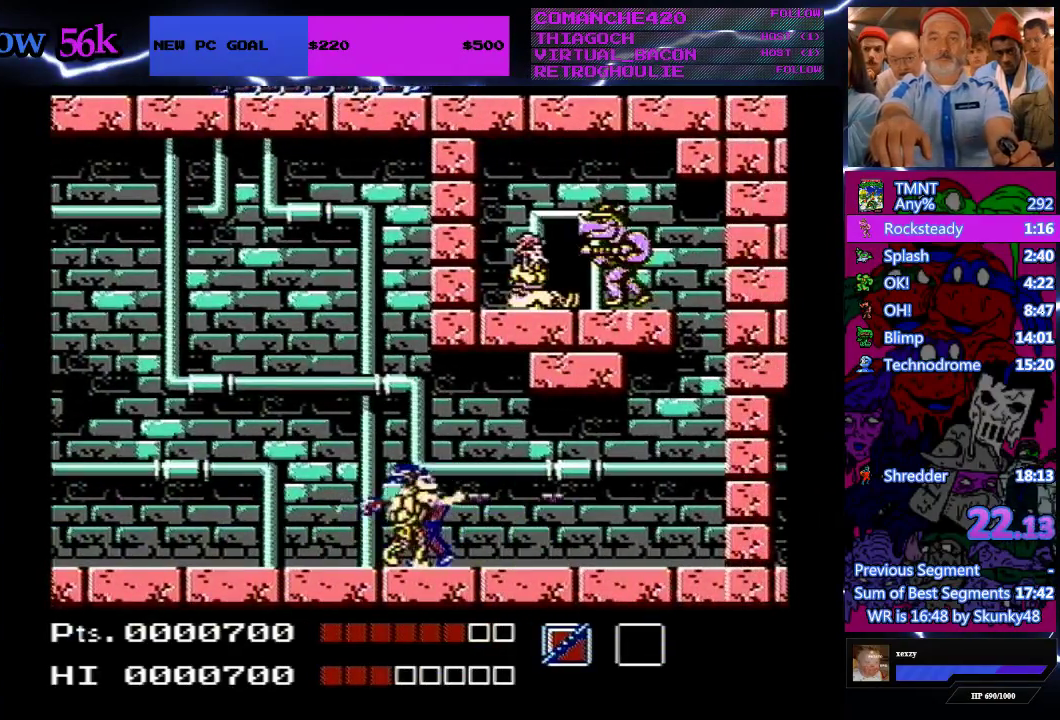
{"buttons": ["DPAD_RIGHT"], "events": [[67, "B", "down"], [167, "B", "up"], [233, "B", "down"], [367, "DPAD_RIGHT", "down"], [500, "B", "up"]]}
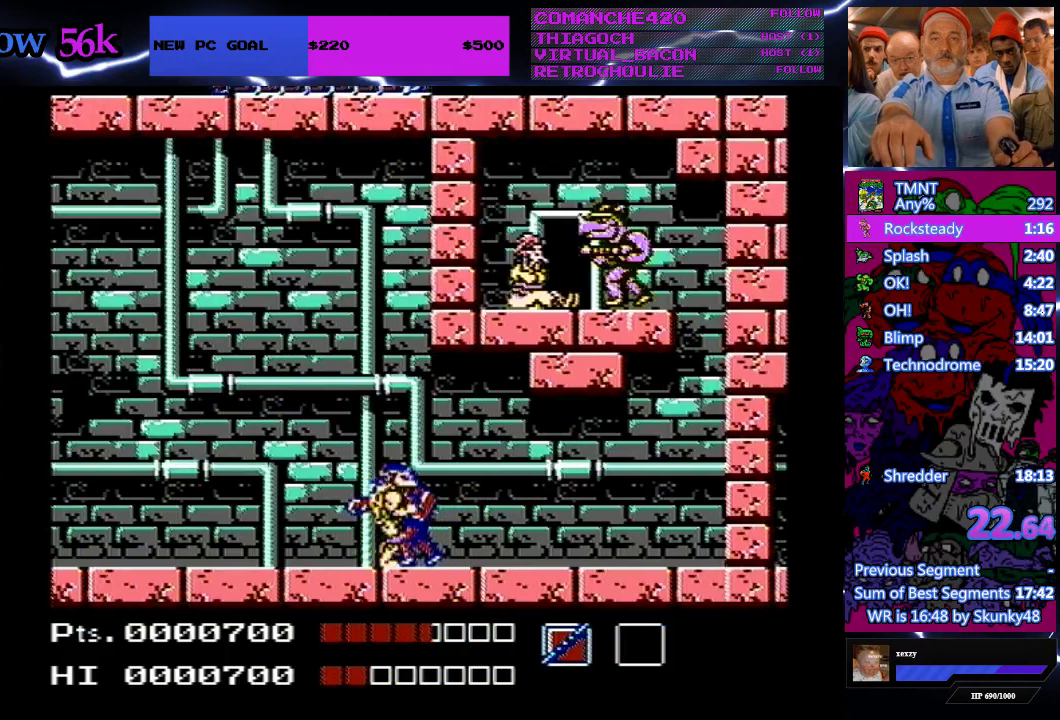
{"buttons": [], "events": [[67, "B", "down"], [100, "DPAD_RIGHT", "up"], [167, "B", "up"], [233, "B", "down"], [500, "B", "up"]]}
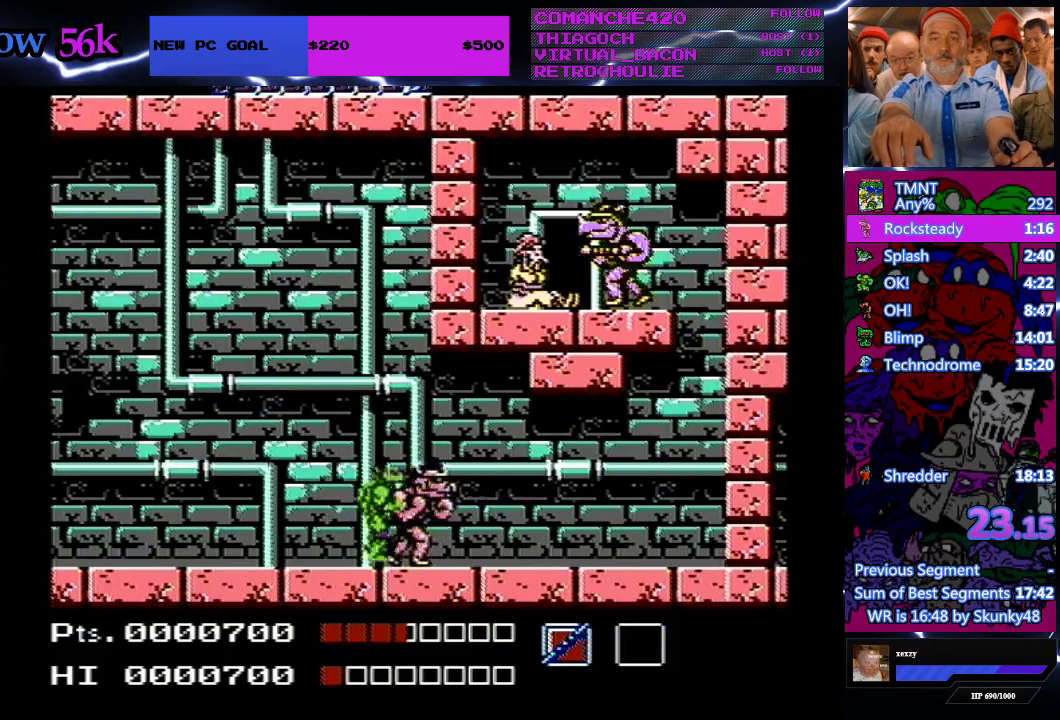
{"buttons": [], "events": [[67, "B", "down"], [167, "B", "up"], [233, "B", "down"], [333, "B", "up"], [400, "B", "down"], [500, "B", "up"]]}
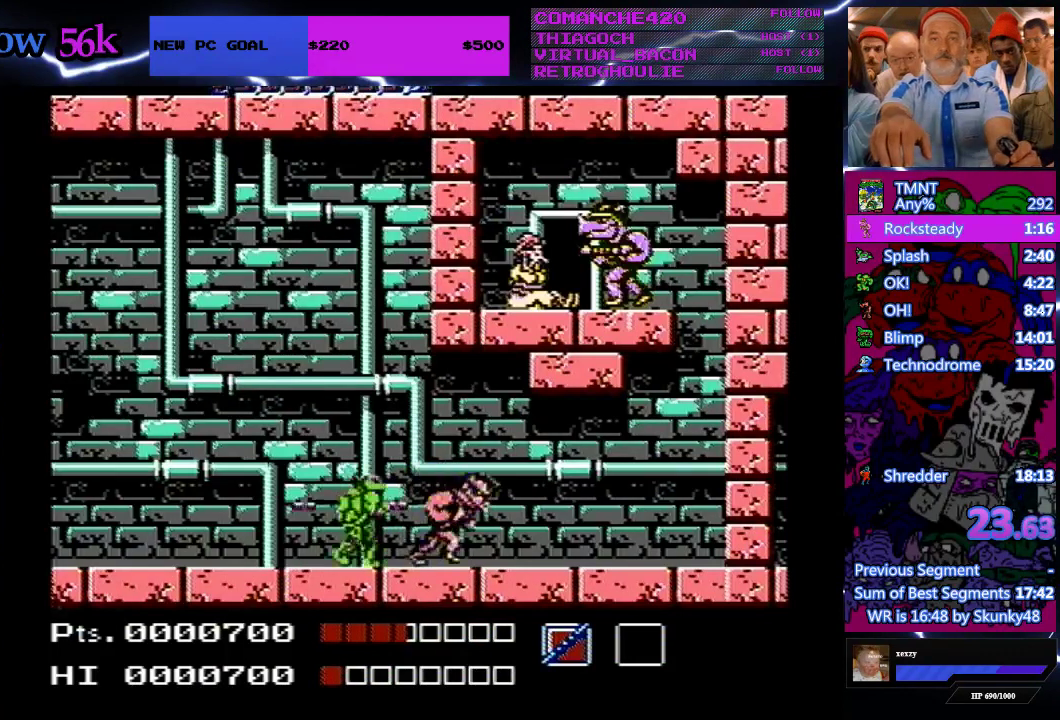
{"buttons": ["DPAD_RIGHT"], "events": [[67, "B", "down"], [133, "B", "up"], [200, "B", "down"], [200, "DPAD_RIGHT", "down"], [300, "B", "up"]]}
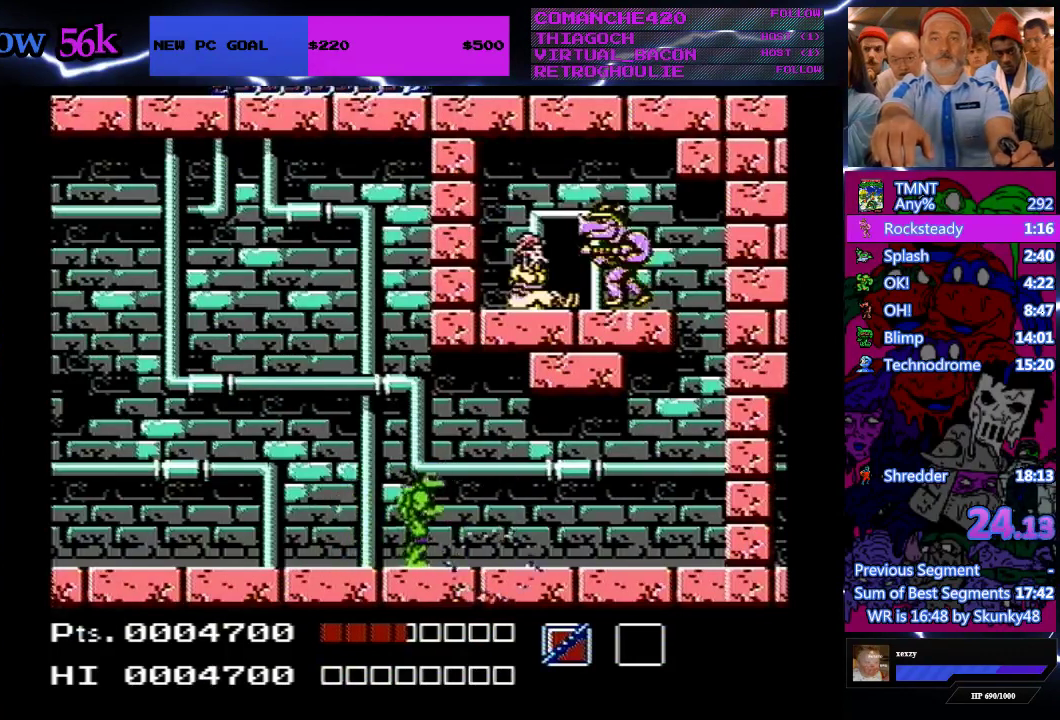
{"buttons": ["DPAD_RIGHT"], "events": []}
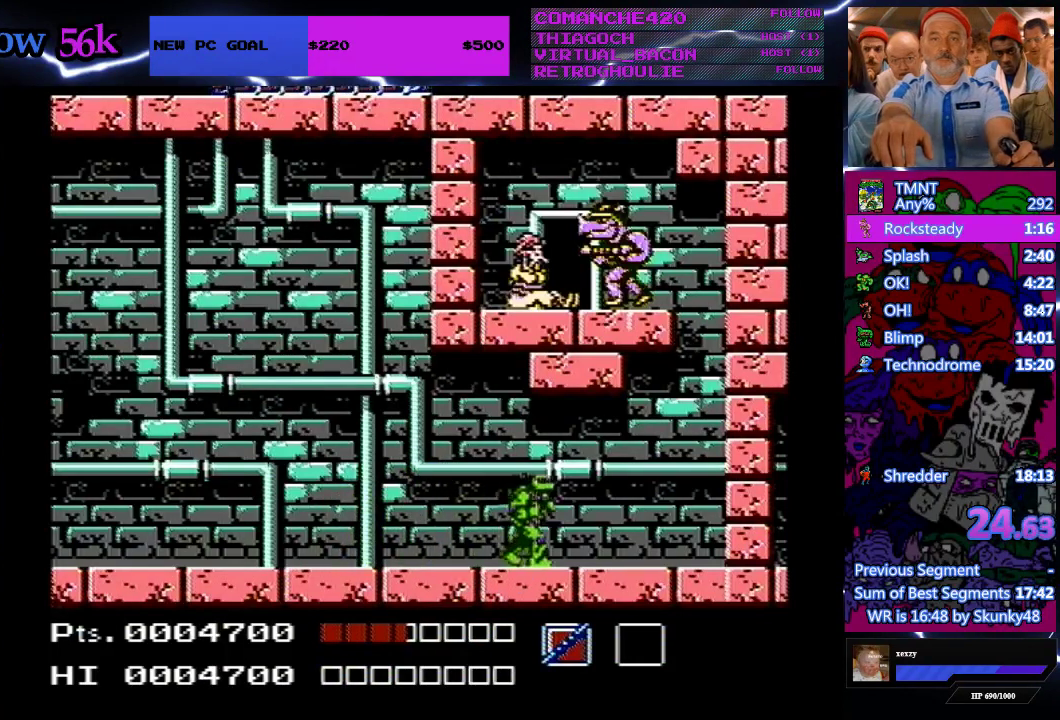
{"buttons": ["DPAD_RIGHT"], "events": []}
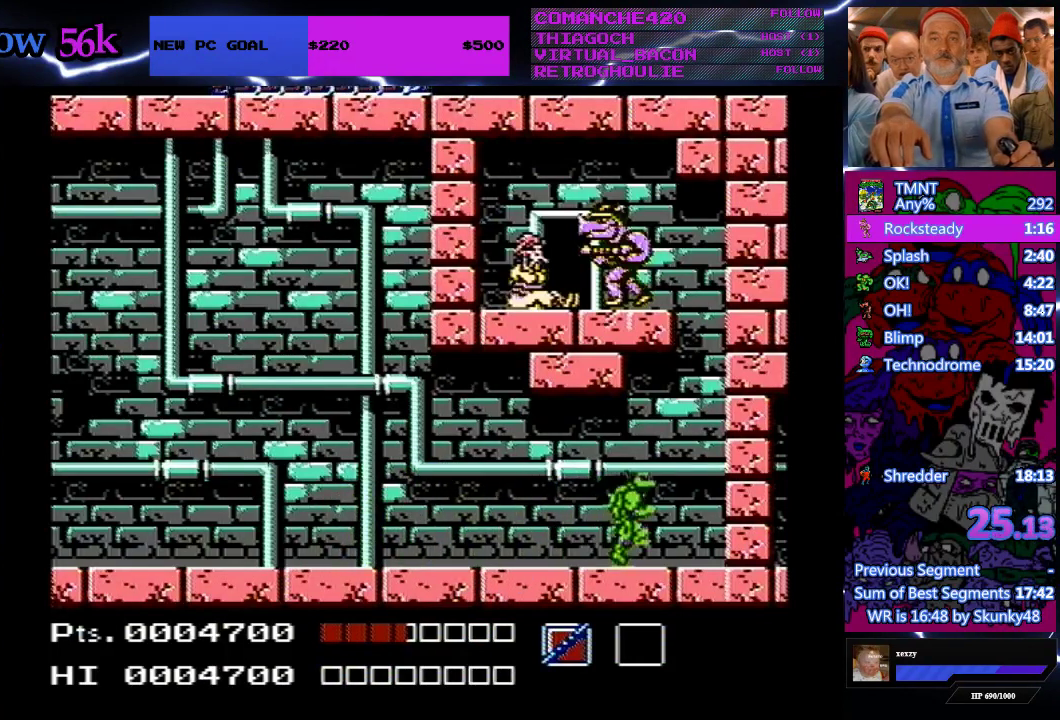
{"buttons": ["A", "DPAD_LEFT"], "events": [[33, "A", "down"], [400, "DPAD_RIGHT", "up"], [467, "DPAD_LEFT", "down"]]}
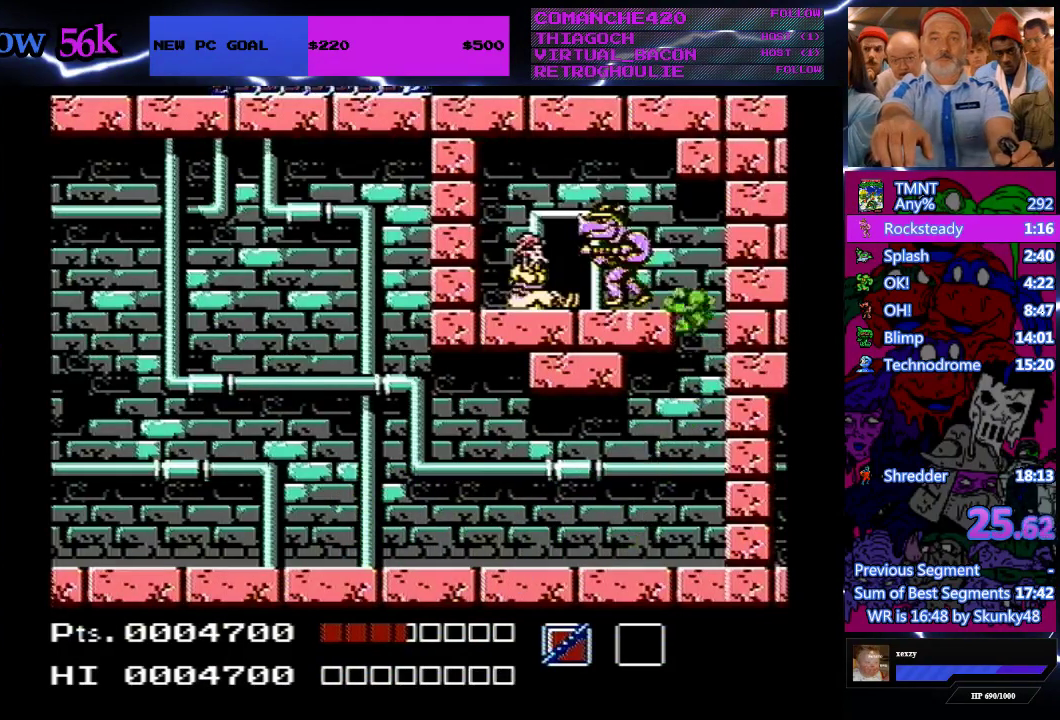
{"buttons": ["DPAD_LEFT"], "events": [[267, "A", "up"]]}
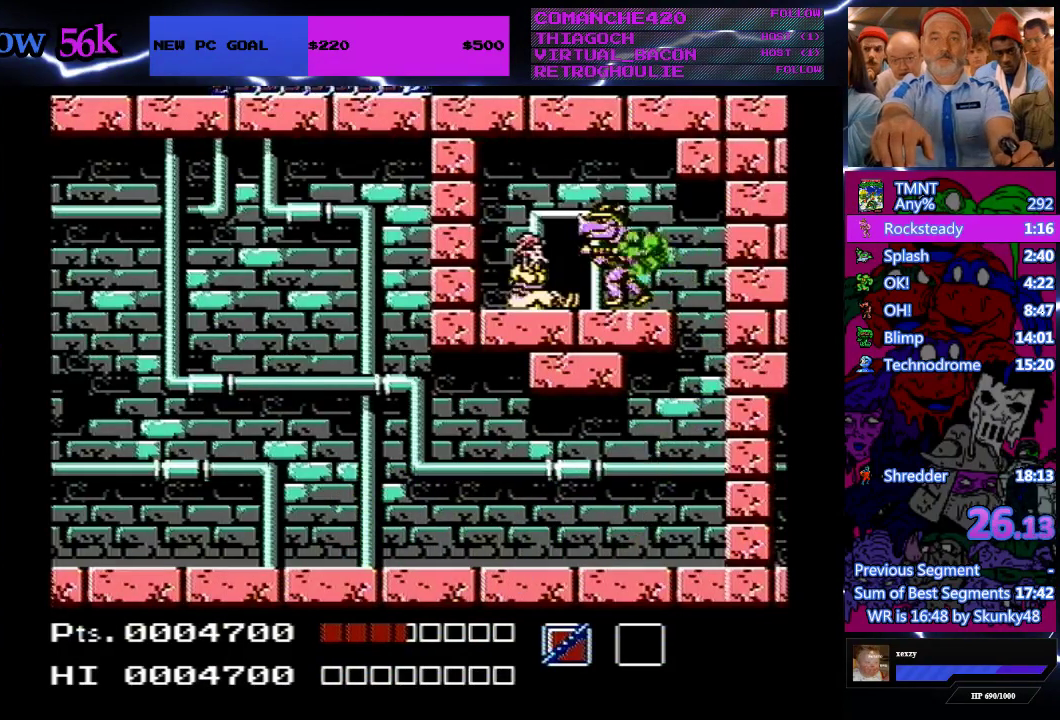
{"buttons": [], "events": [[433, "DPAD_LEFT", "up"]]}
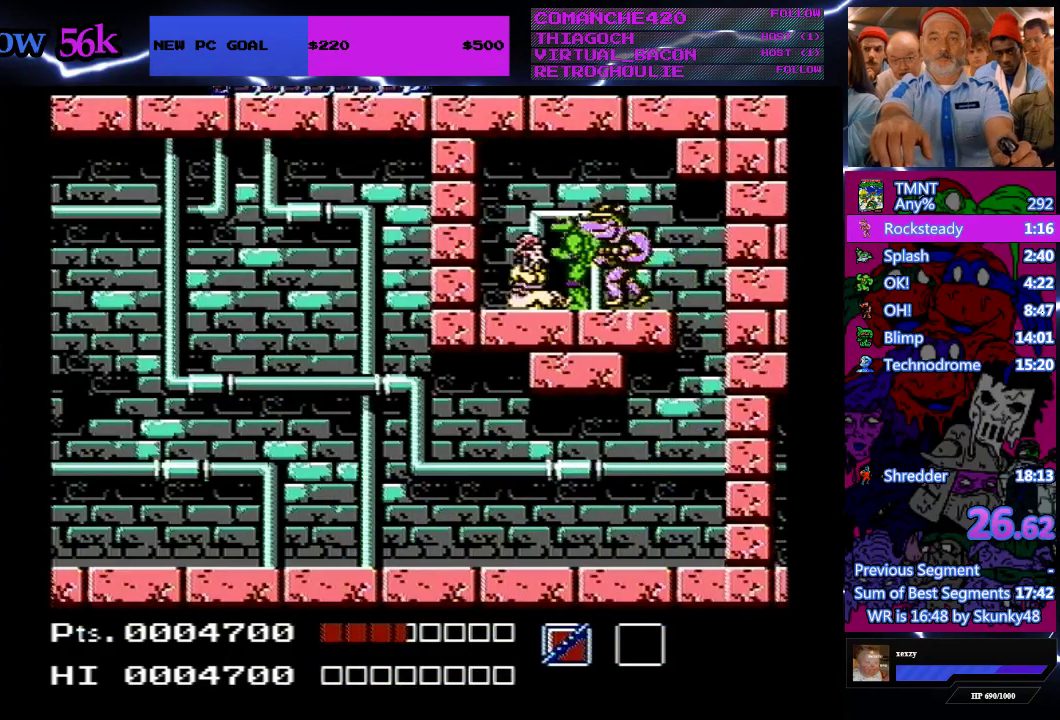
{"buttons": [], "events": [[200, "DPAD_LEFT", "down"], [267, "DPAD_LEFT", "up"]]}
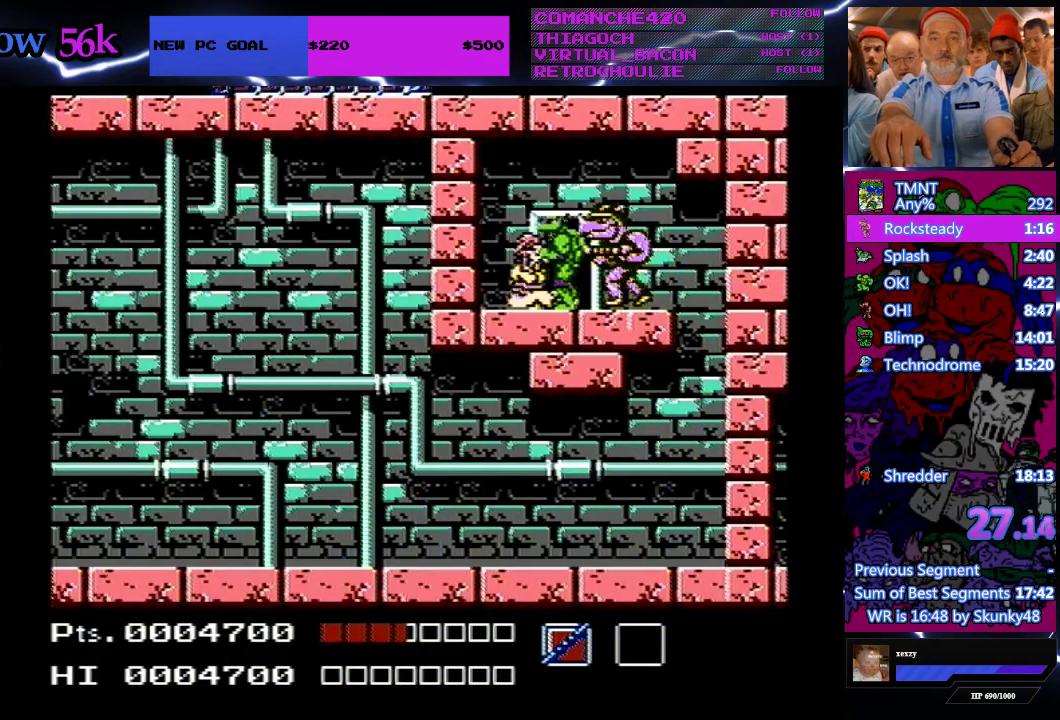
{"buttons": ["DPAD_UP"], "events": [[133, "DPAD_UP", "down"]]}
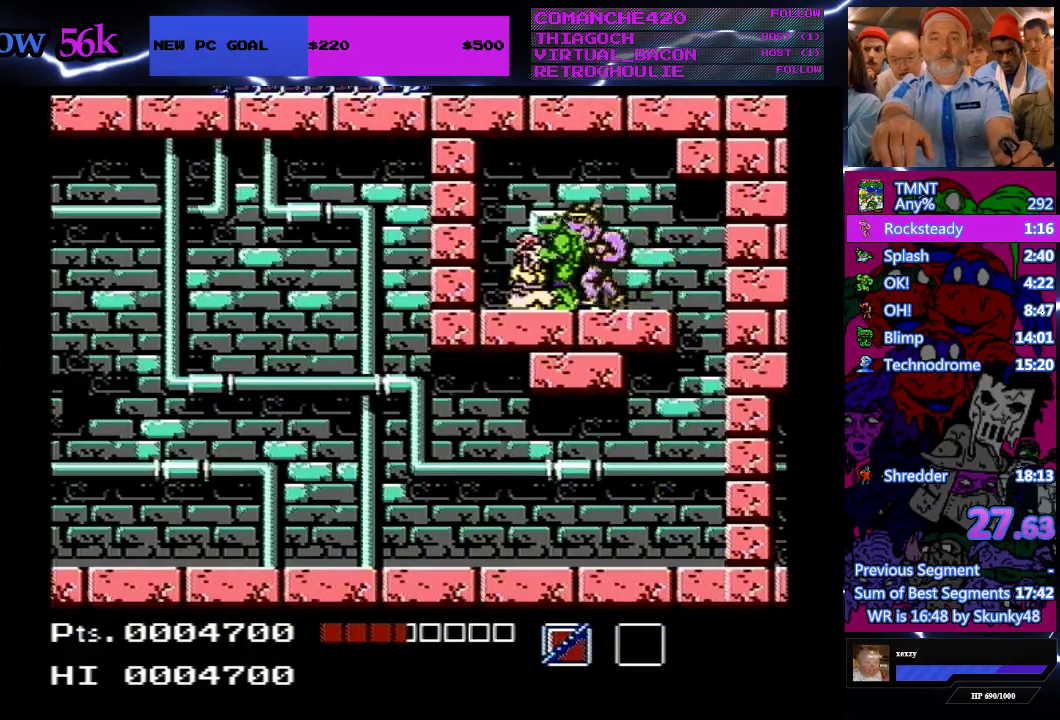
{"buttons": ["DPAD_UP"], "events": []}
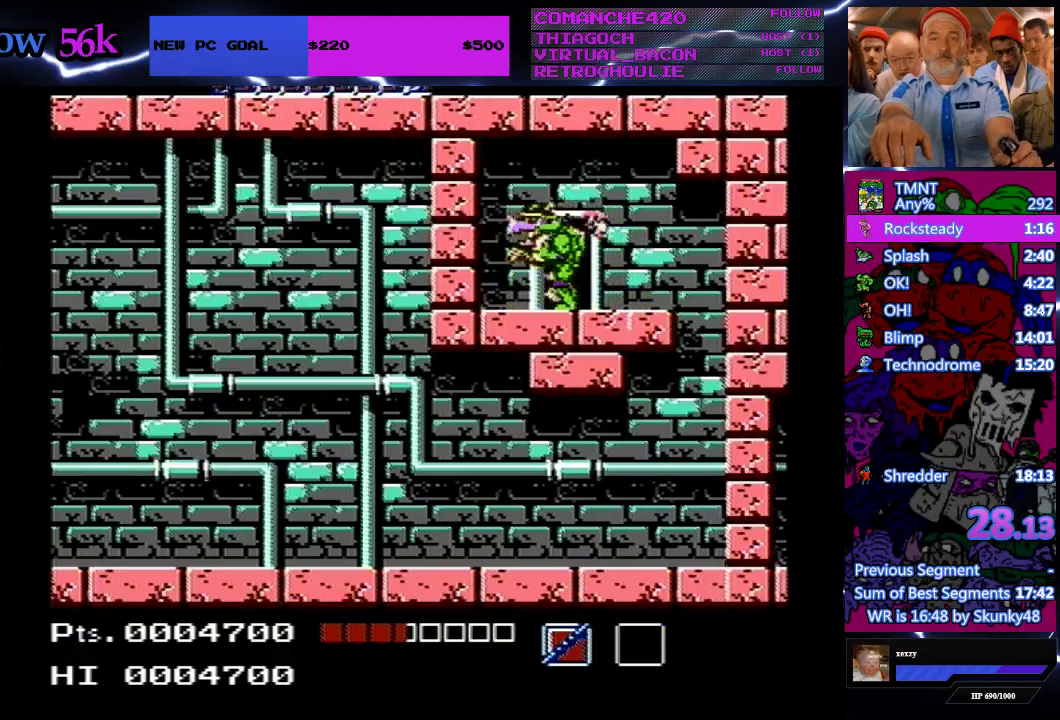
{"buttons": ["DPAD_UP"], "events": []}
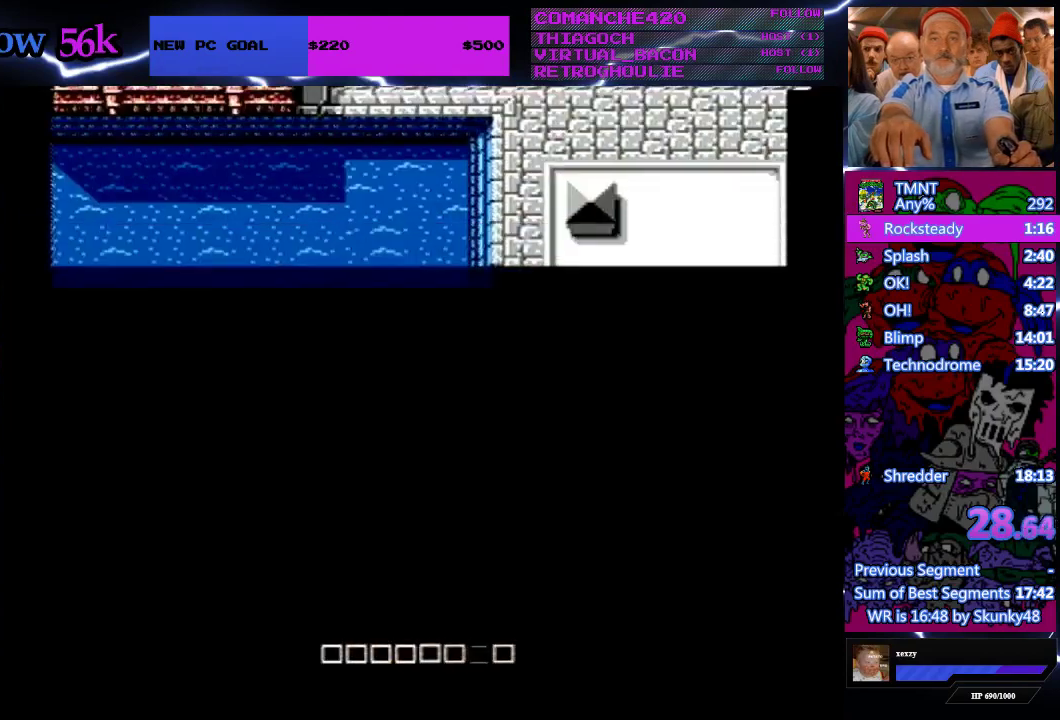
{"buttons": ["DPAD_RIGHT"], "events": [[167, "DPAD_UP", "up"], [300, "DPAD_RIGHT", "down"]]}